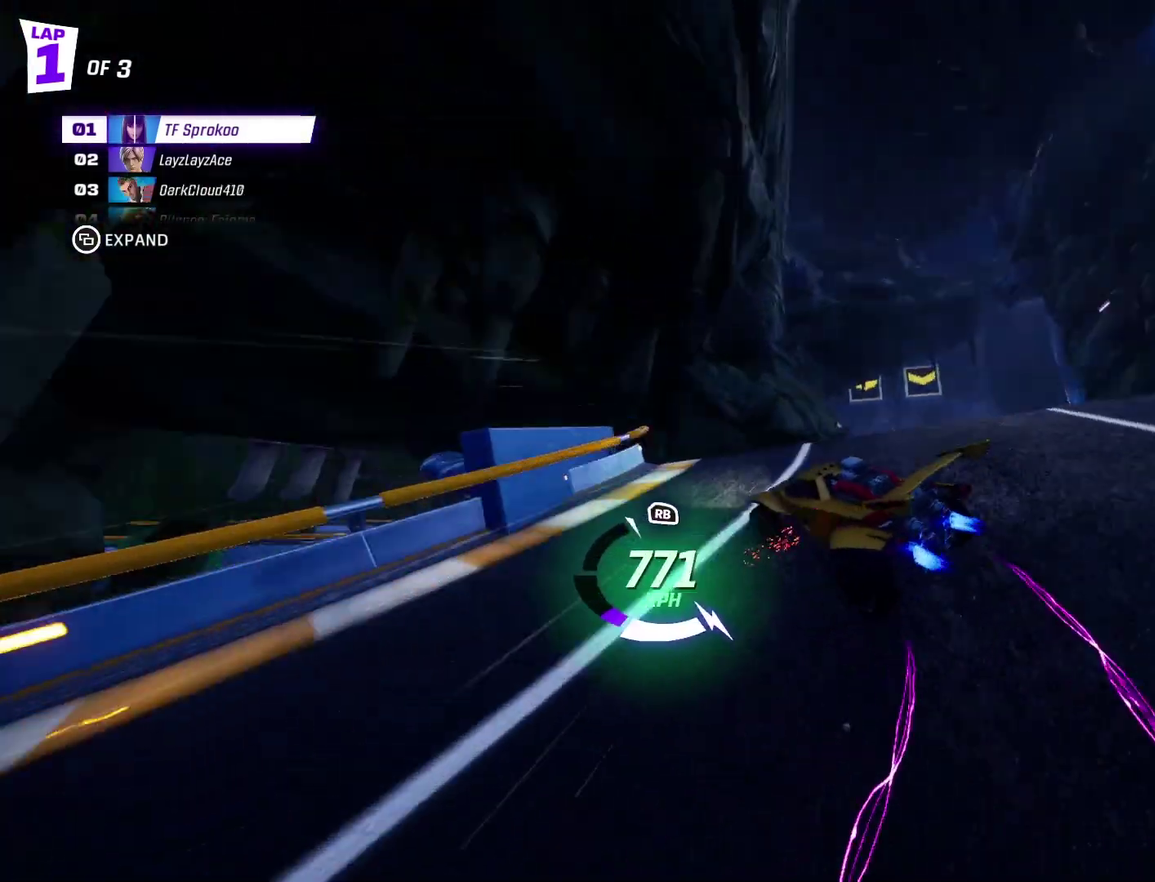
Gameplay with a controller (Xbox layout); each line is a JSON object with the inputs held at the frame after it. "events" lists button and stick changes between this image and that frame as [ms after this image, input, new state], when the widget could be followed in between. Not read: R3 right_stick.
{"buttons": ["A", "X", "R2"], "left_stick": "down", "events": [[100, "A", "down"], [167, "left_stick", "right"], [300, "L1", "down"], [400, "left_stick", "down-right"], [467, "L1", "up"], [467, "left_stick", "down"]]}
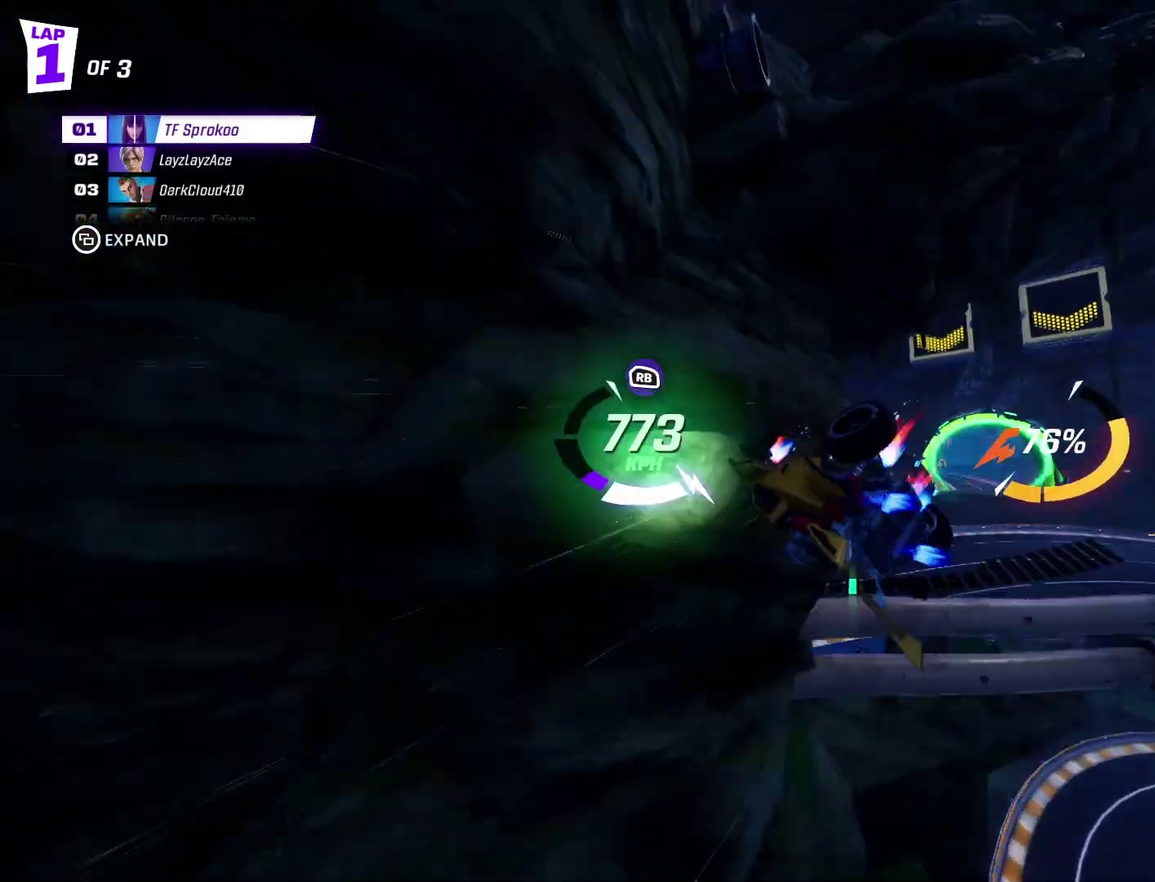
{"buttons": ["X", "R2"], "left_stick": "down", "events": [[100, "A", "up"]]}
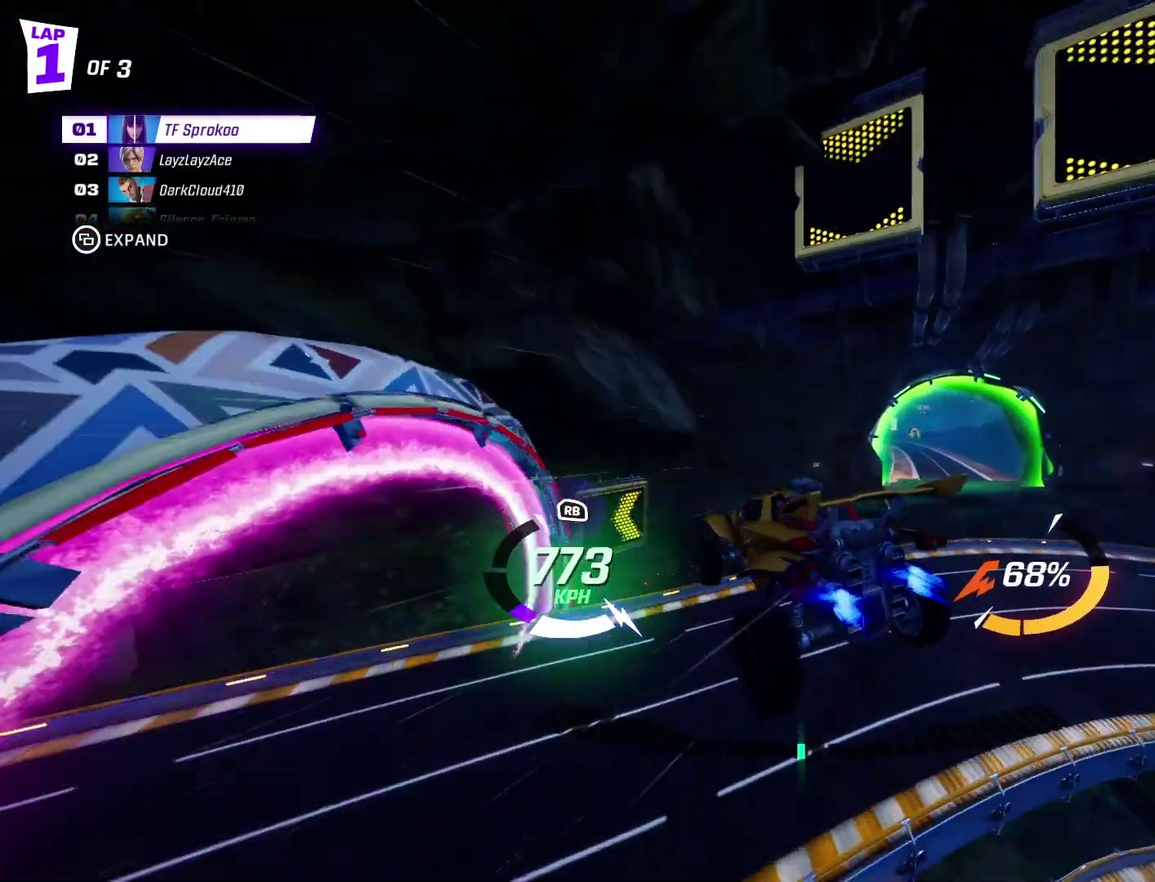
{"buttons": ["X", "R2"], "left_stick": "down-left", "events": [[500, "left_stick", "down-left"]]}
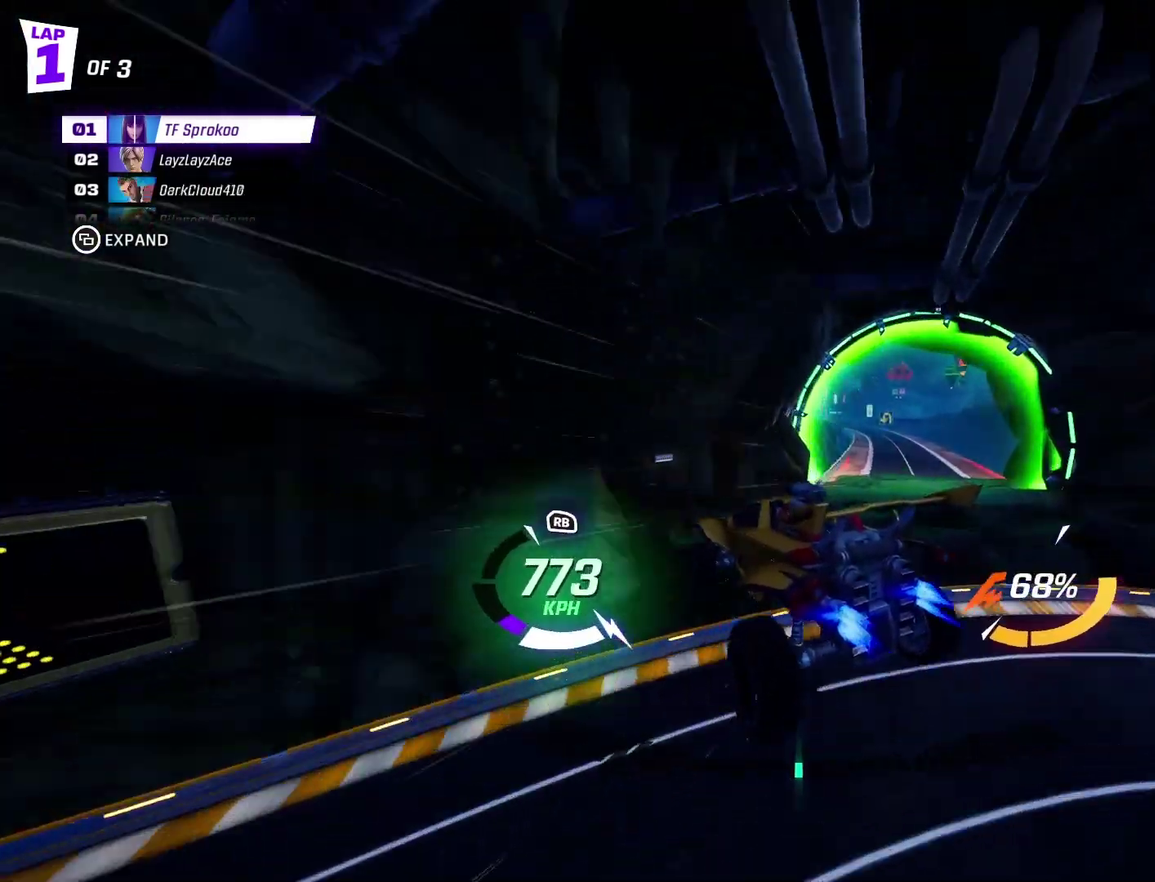
{"buttons": ["X", "R2"], "left_stick": "center", "events": [[167, "A", "down"], [167, "left_stick", "left"], [233, "left_stick", "center"], [433, "A", "up"]]}
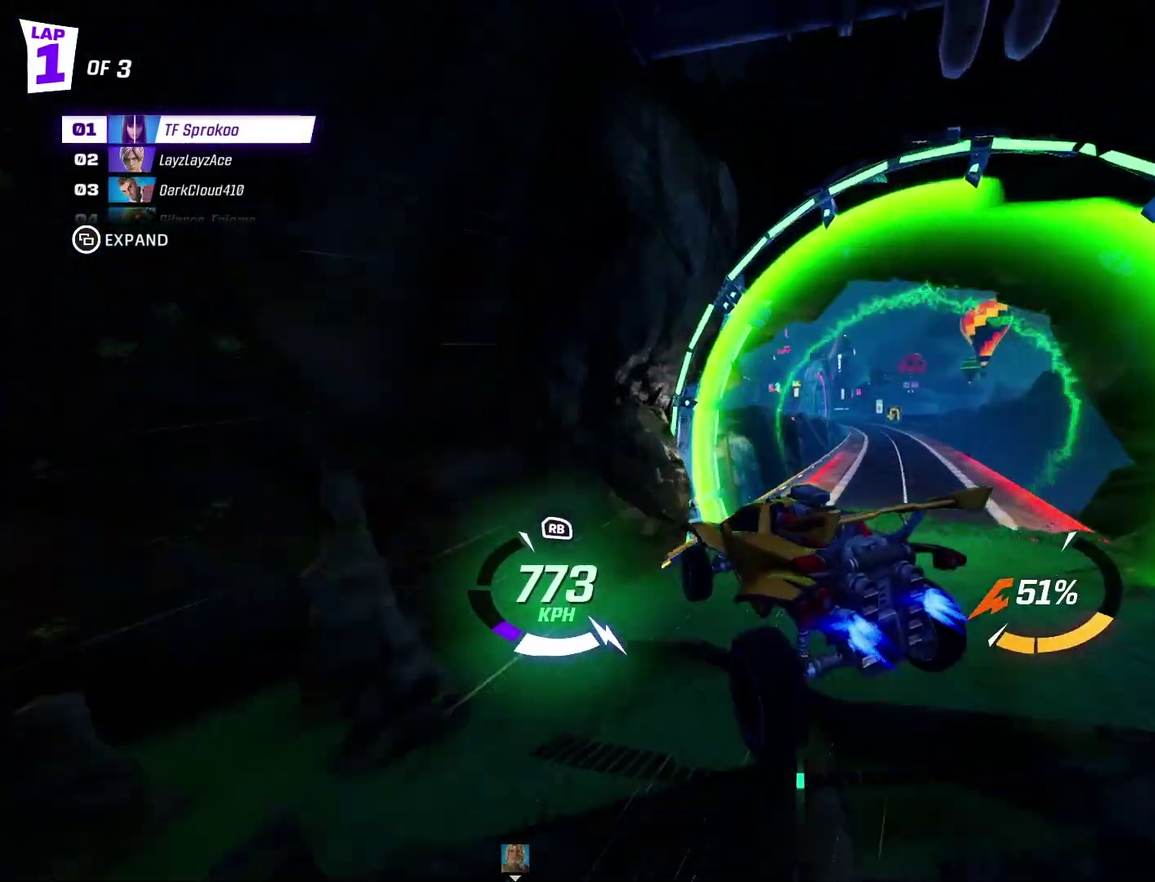
{"buttons": ["X", "R2"], "left_stick": "center", "events": [[267, "left_stick", "up-right"], [400, "left_stick", "center"]]}
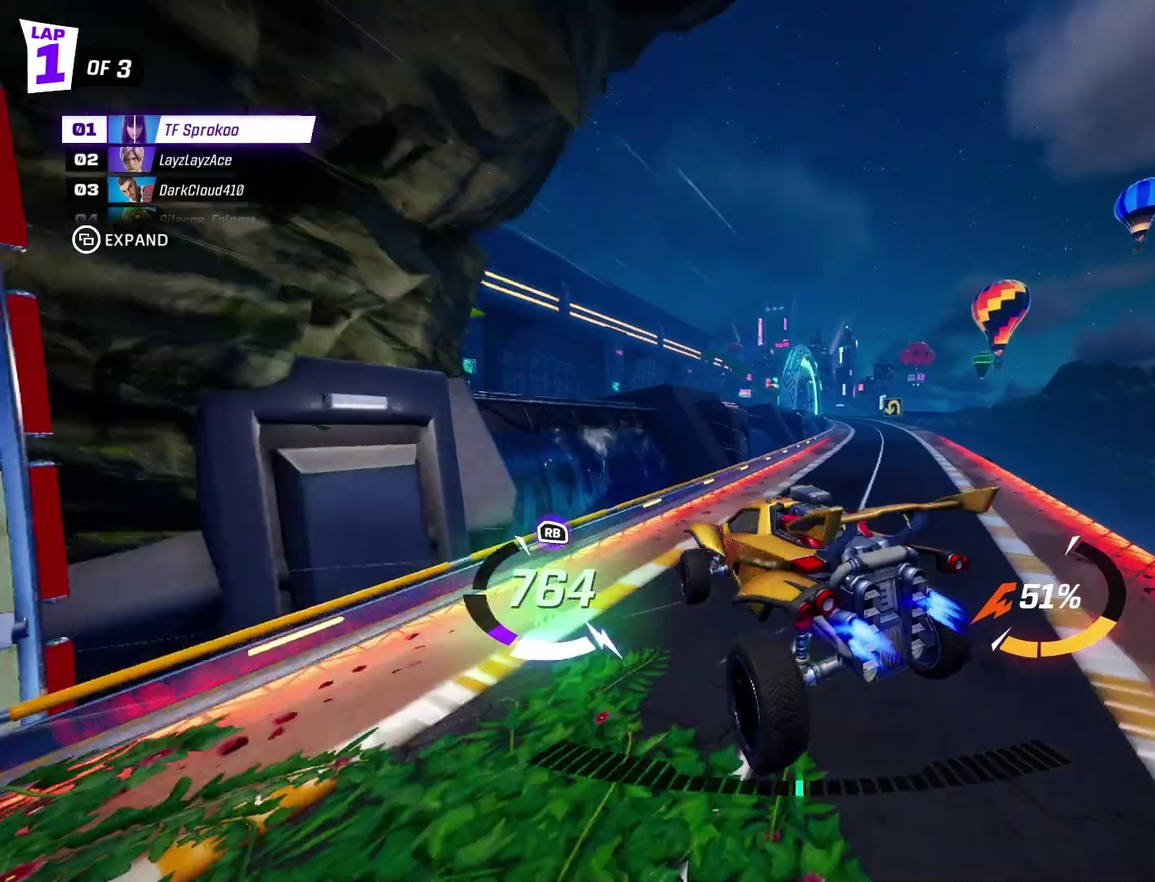
{"buttons": ["X", "R2"], "left_stick": "down-left", "events": [[100, "left_stick", "right"], [233, "left_stick", "left"], [300, "left_stick", "down-left"]]}
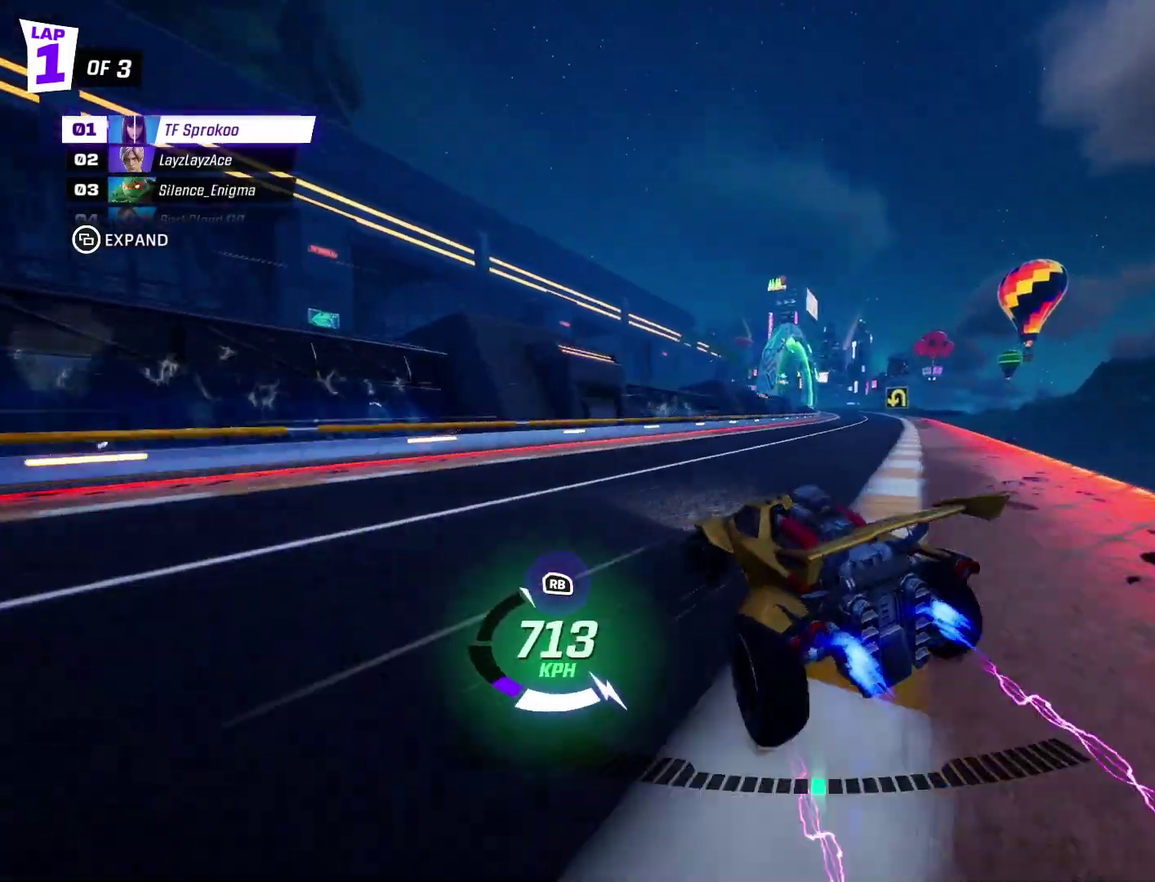
{"buttons": ["X", "R2"], "left_stick": "right", "events": [[267, "X", "up"], [300, "left_stick", "right"], [400, "X", "down"]]}
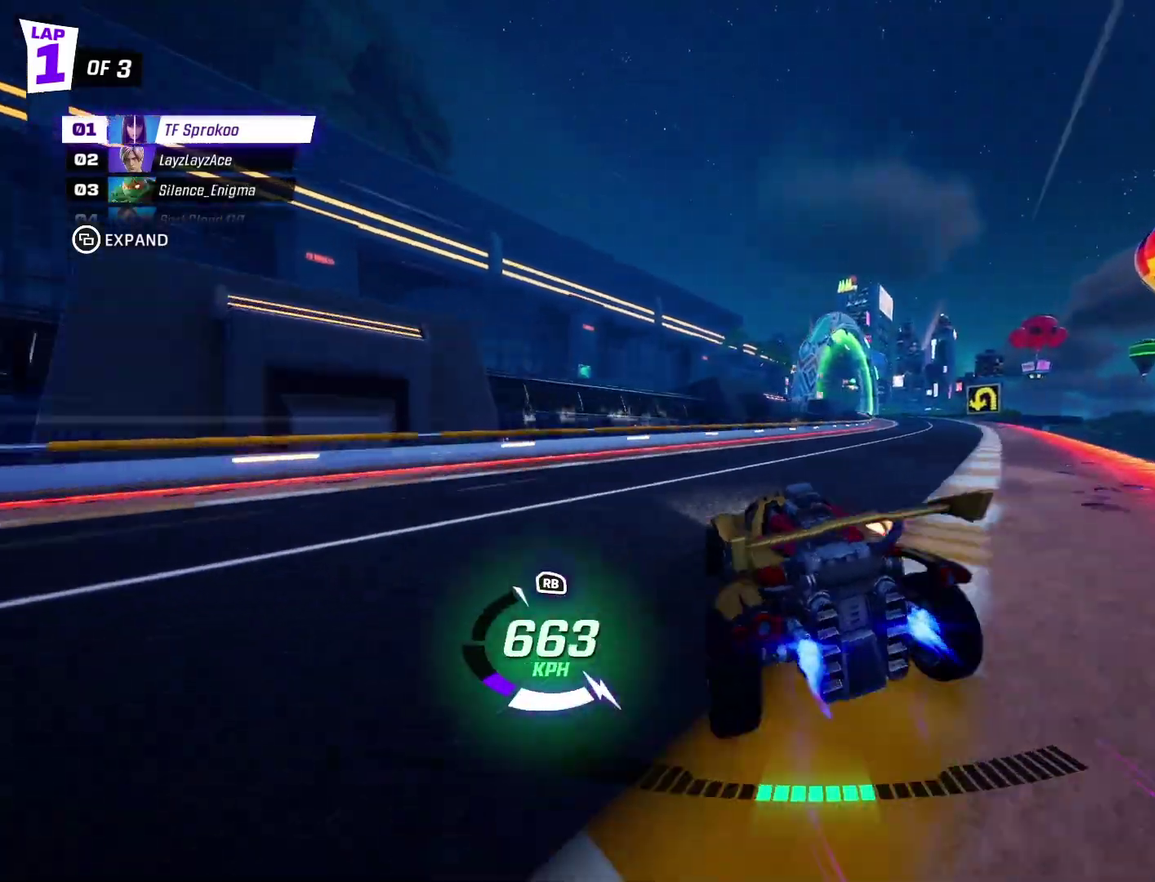
{"buttons": ["X", "R2"], "left_stick": "down-left", "events": [[100, "X", "up"], [233, "left_stick", "left"], [300, "X", "down"], [433, "left_stick", "down-left"]]}
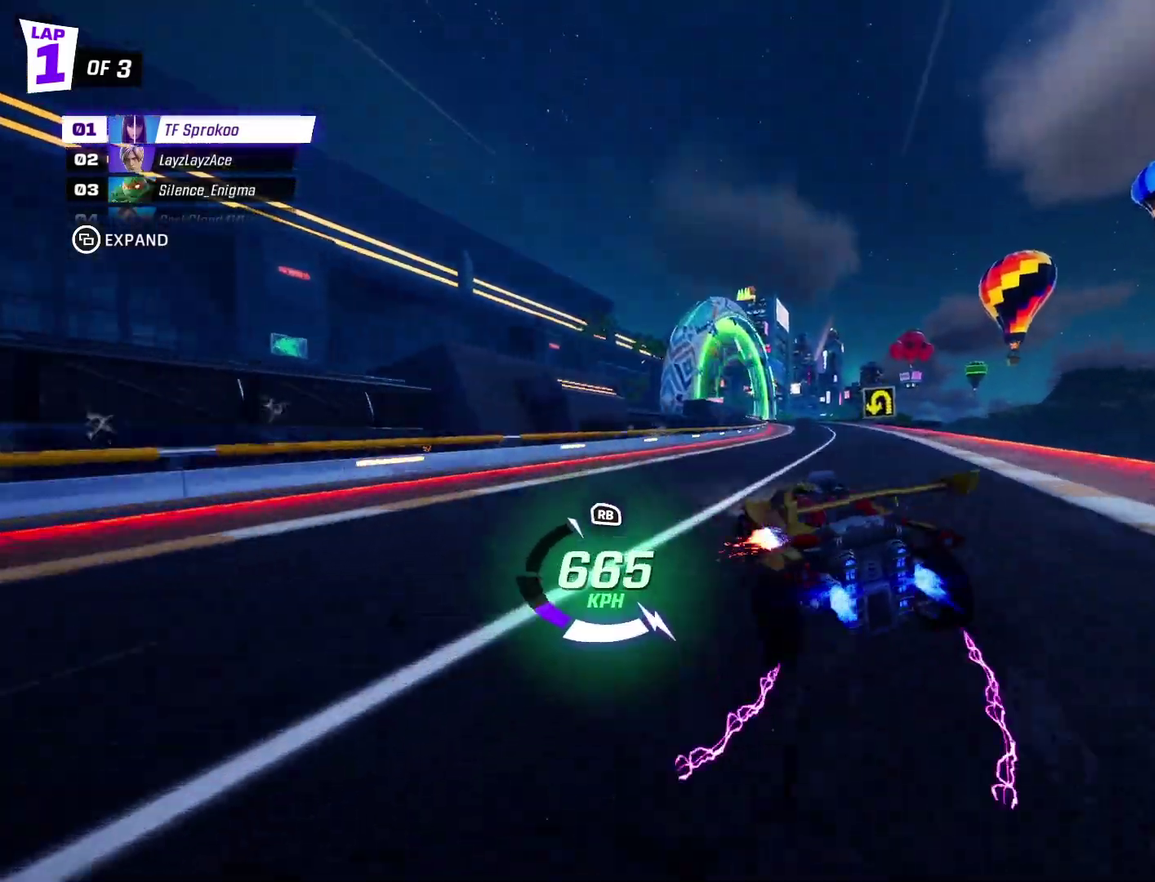
{"buttons": ["X", "R2"], "left_stick": "down-left", "events": [[100, "X", "up"], [233, "X", "down"]]}
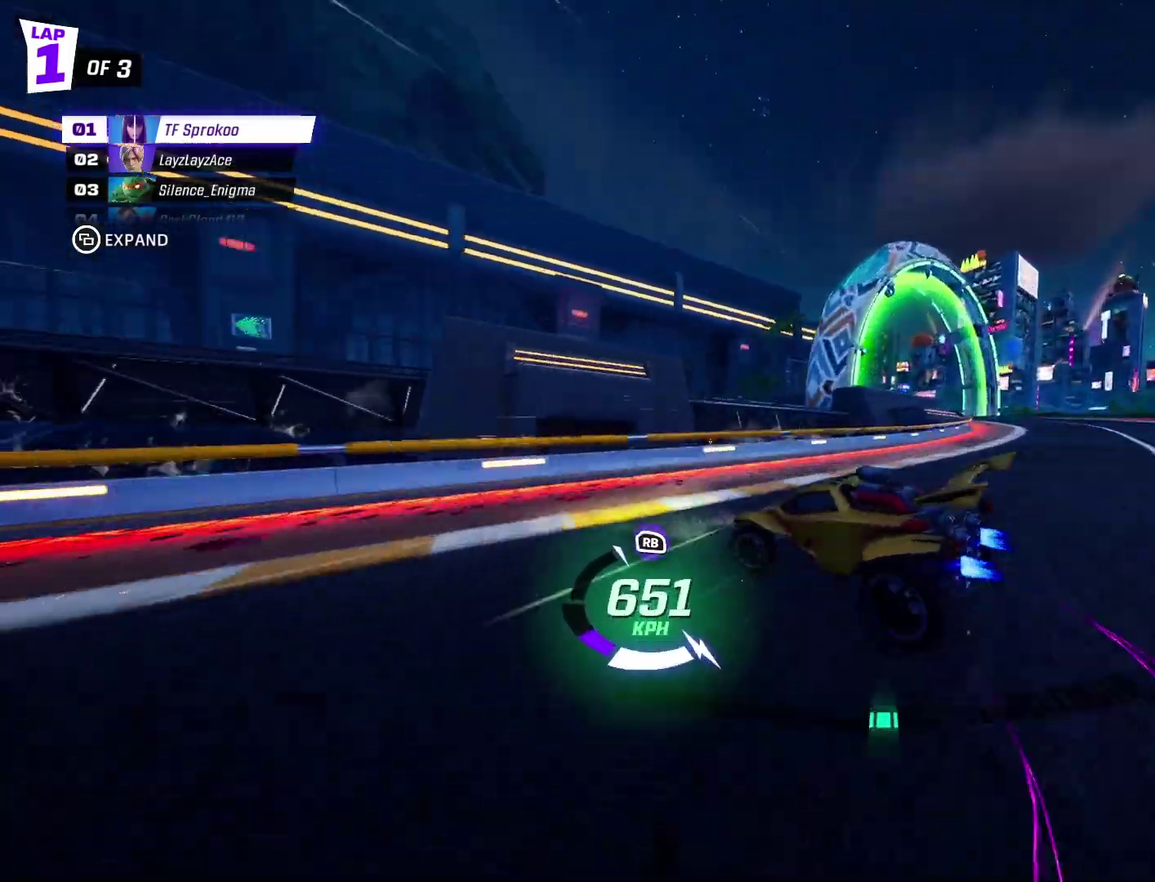
{"buttons": ["A", "X", "R2"], "left_stick": "left", "events": [[67, "A", "down"], [167, "left_stick", "center"], [367, "left_stick", "left"]]}
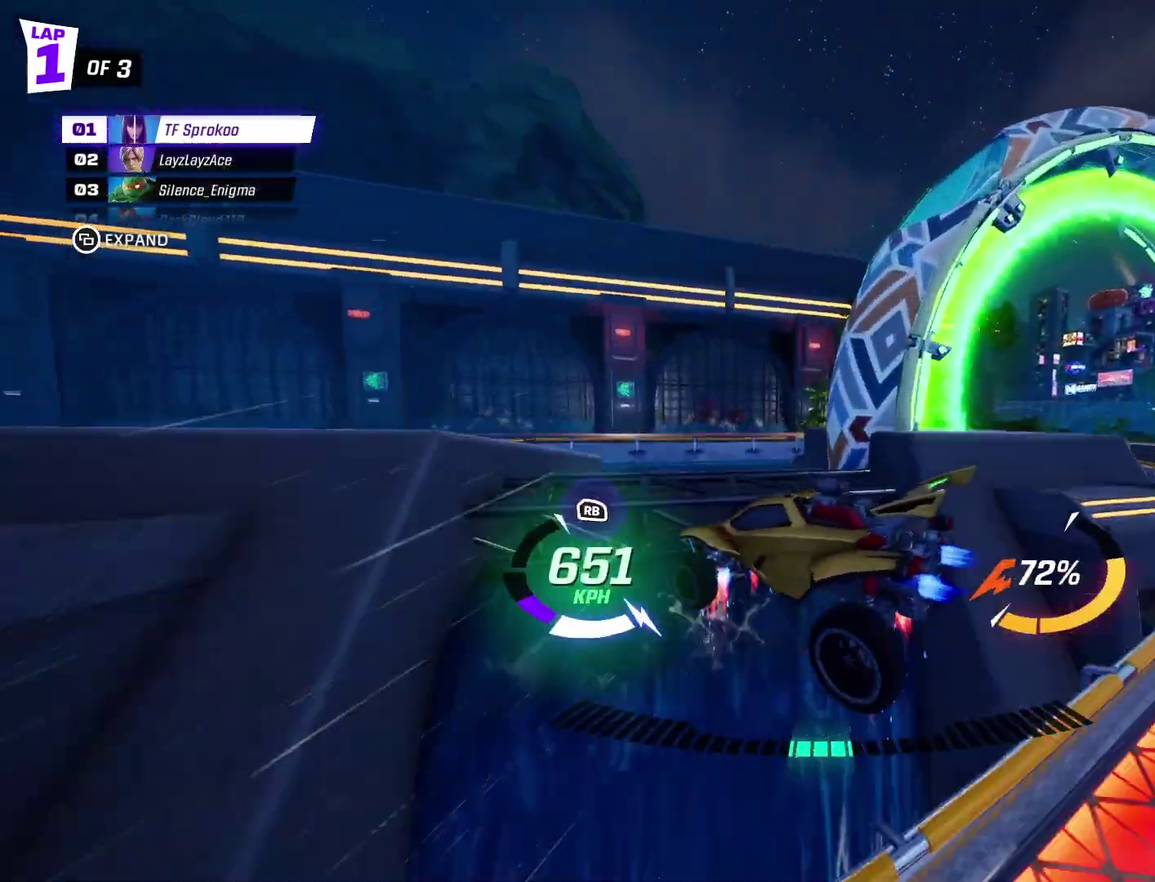
{"buttons": ["X", "R2"], "left_stick": "left", "events": [[233, "A", "up"]]}
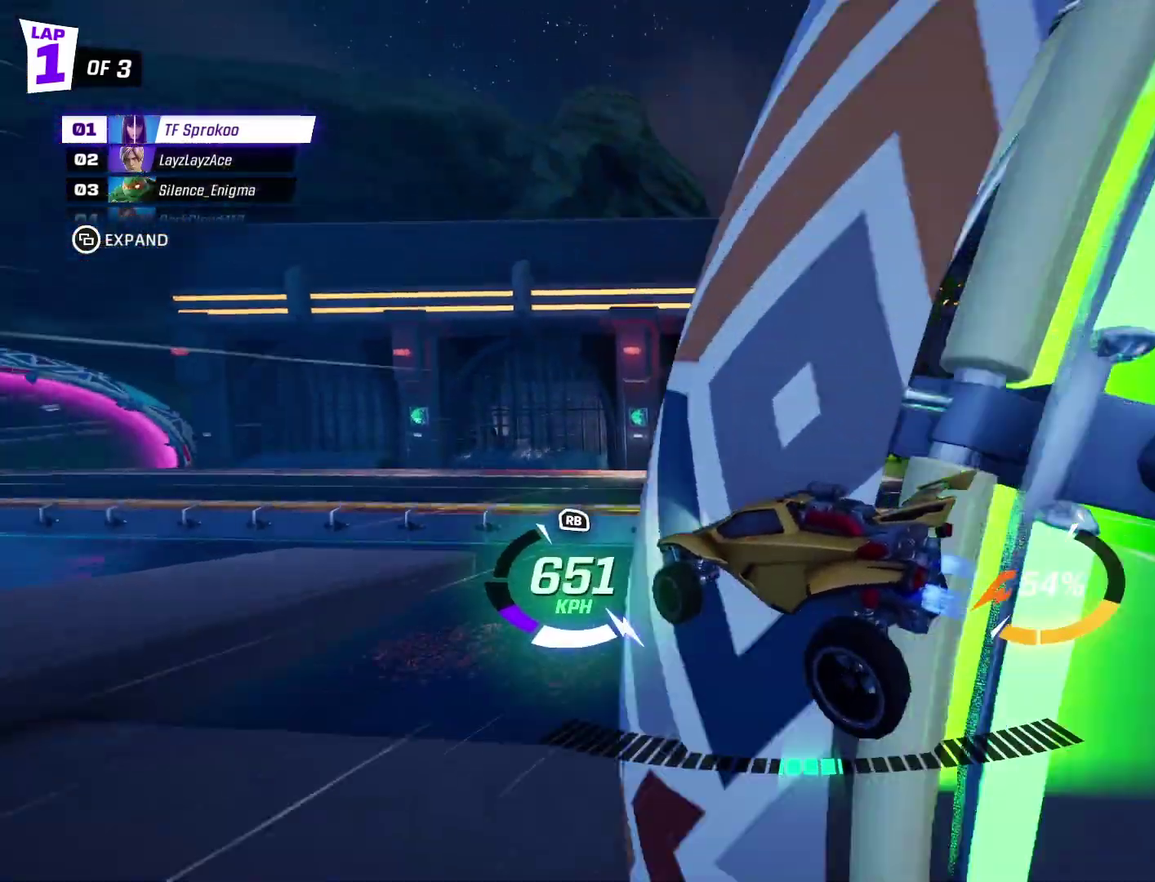
{"buttons": ["A", "X", "R2"], "left_stick": "left", "events": [[333, "A", "down"]]}